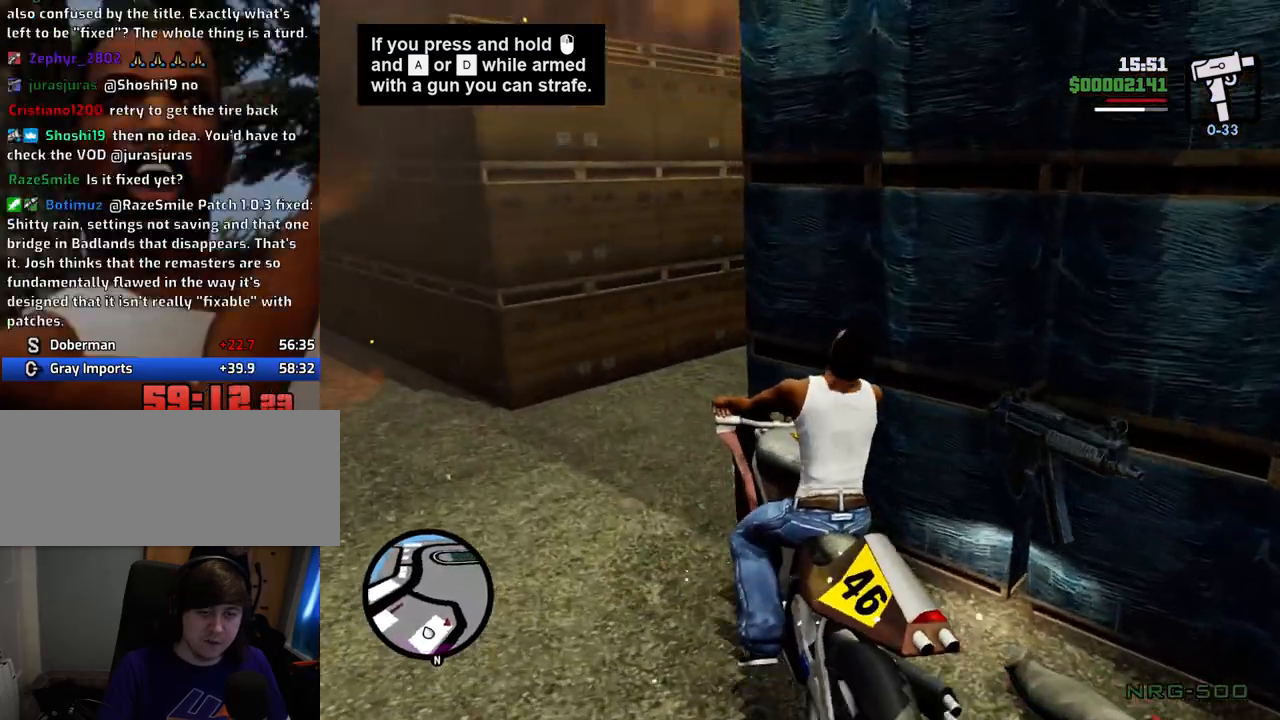
Gameplay with keyboard and mouse; each line is a JSON object with the keys and mouse buttons held at the frame after it. "events" lists presses ("down") and releases ("up") of "1", "2", "3", "4", "5", "6", "a", "alt", "c", "ctrl", "d", "down", "e", "escape", "f", "f1", "f2", "f3", "g", "h", "left", "num2", "q", "r", "right", "s", "shift", "space", "t", "tab", "up", "v", "w", "x", "z", "mouse_left", "mouse_middle", "mouse_right", "mouse_wheel_up" and "mouse_wheel_down" between this image and that frame as [ms after this image, input, new state], when the widget could be followed in between. "mouse_left", "mouse_middle", "mouse_right", "mouse_wheel_up", "mouse_wheel_down" = the "left", "middle", "right", "wheel_up", "wheel_down" buttons of the "mouse" list. No other keys are recorded. Mouse movement is not recorded.
{"keys": ["5", "d"], "mouse": [], "events": [[67, "5", "up"], [117, "a", "down"], [301, "a", "up"], [301, "d", "down"], [468, "5", "down"]]}
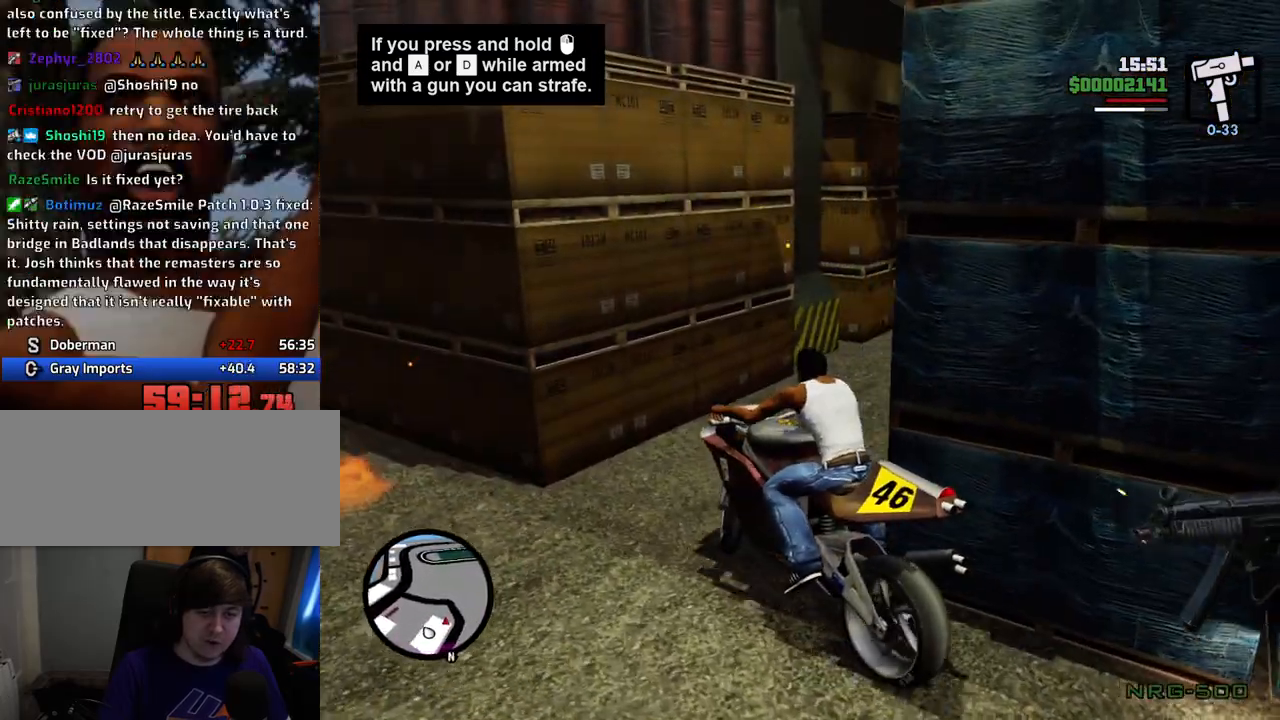
{"keys": ["5", "d"], "mouse": [], "events": [[133, "space", "down"], [317, "space", "up"]]}
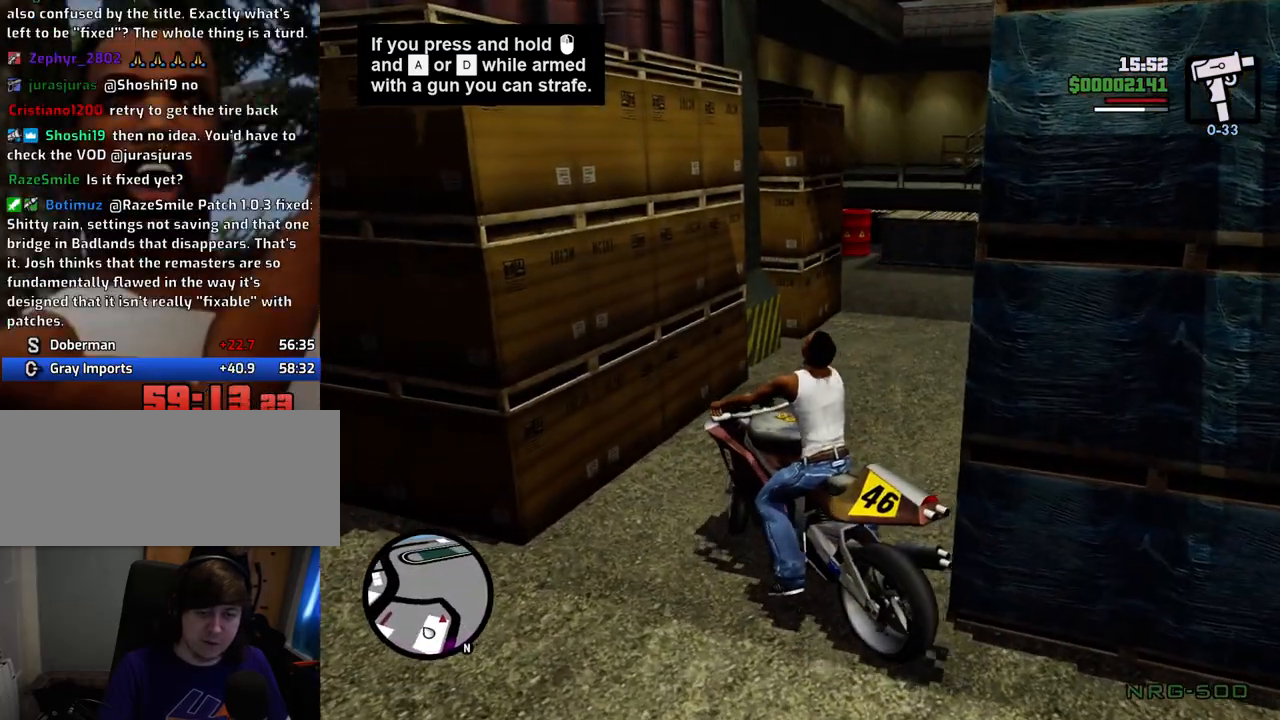
{"keys": ["5", "d", "w"], "mouse": [], "events": [[50, "w", "down"]]}
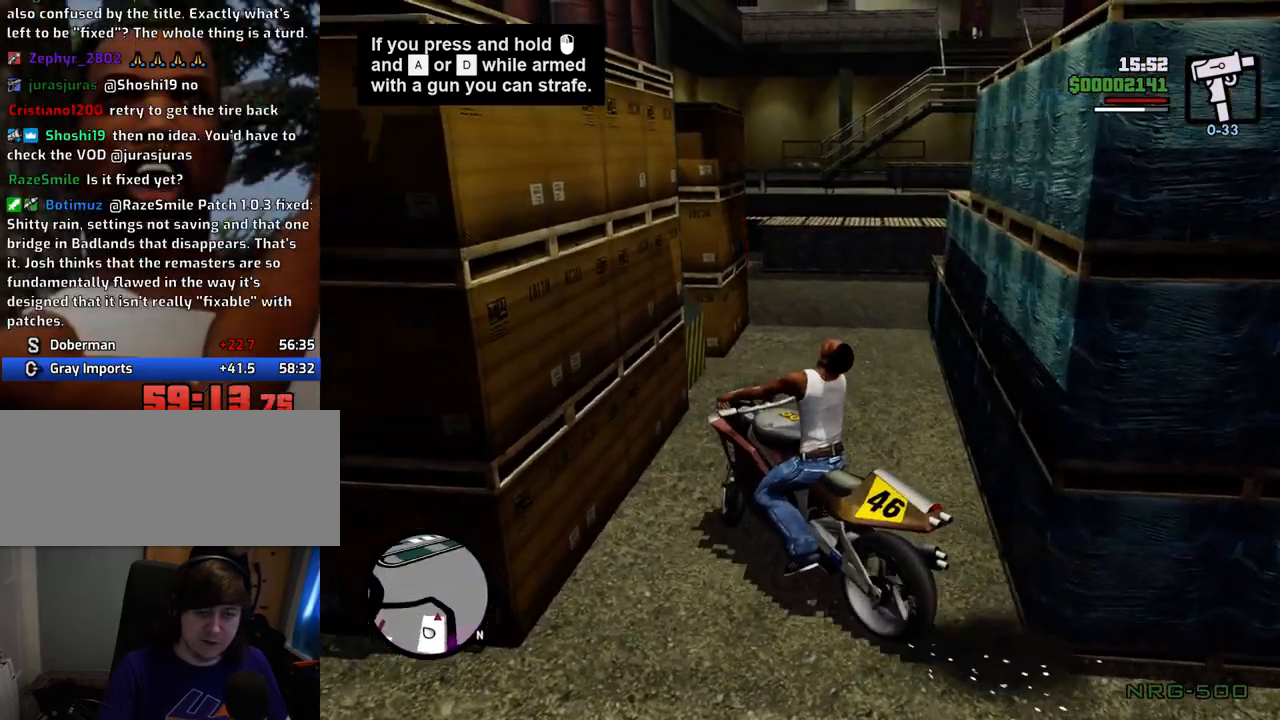
{"keys": ["5", "d", "w"], "mouse": [], "events": [[67, "5", "up"], [67, "w", "up"], [217, "w", "down"], [250, "5", "down"]]}
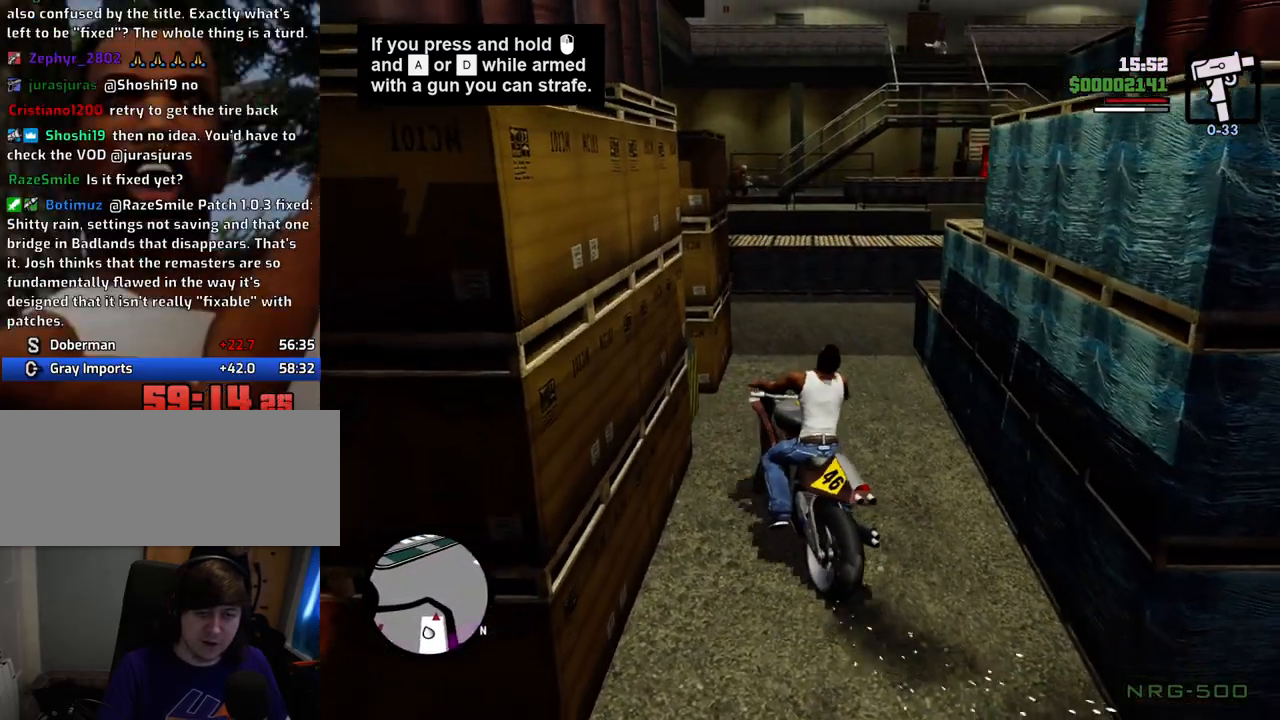
{"keys": ["w"], "mouse": [], "events": [[84, "5", "up"], [134, "d", "up"]]}
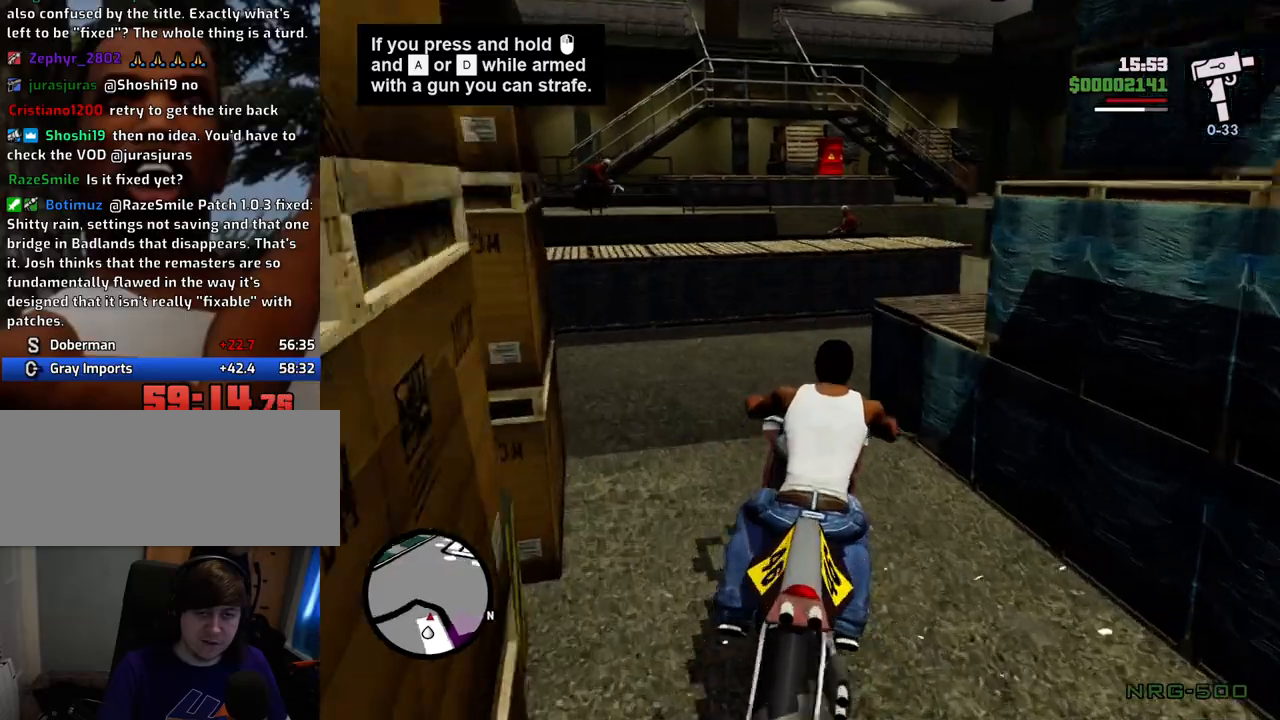
{"keys": ["d"], "mouse": [], "events": [[201, "a", "down"], [284, "w", "up"], [384, "a", "up"], [435, "d", "down"]]}
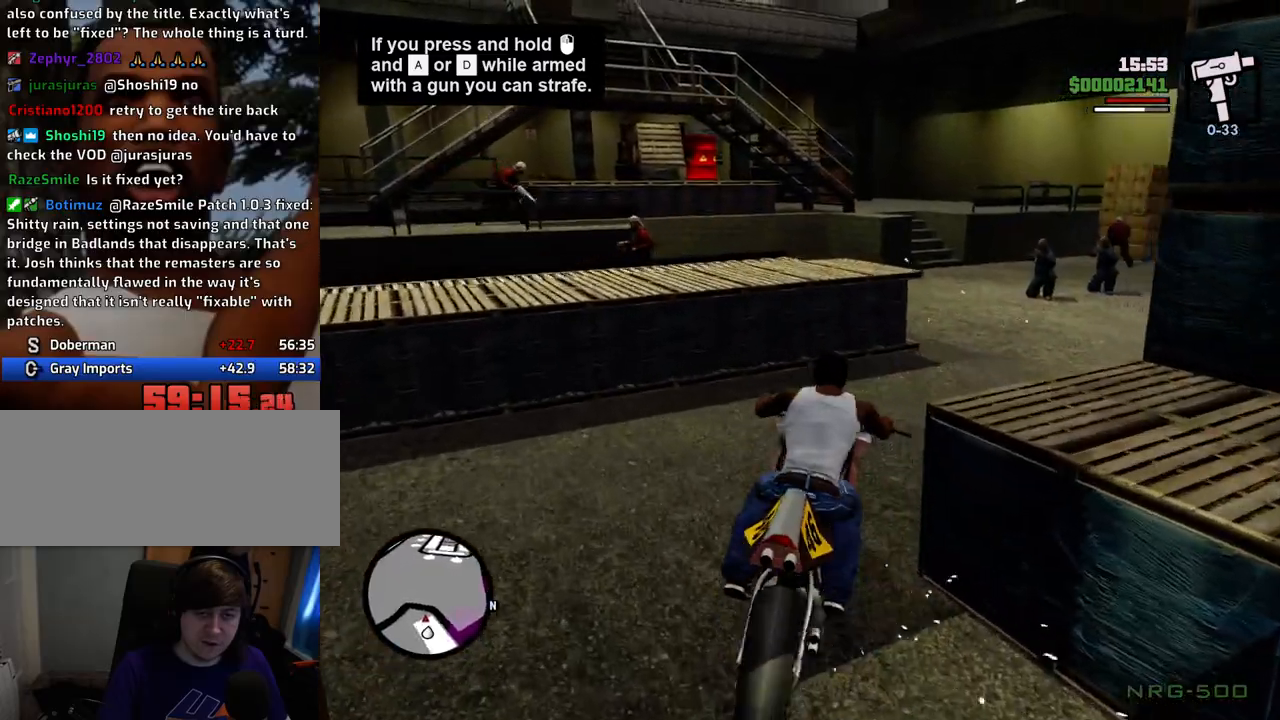
{"keys": ["d", "w"], "mouse": ["left"], "events": [[167, "mouse_left", "down"], [251, "w", "down"]]}
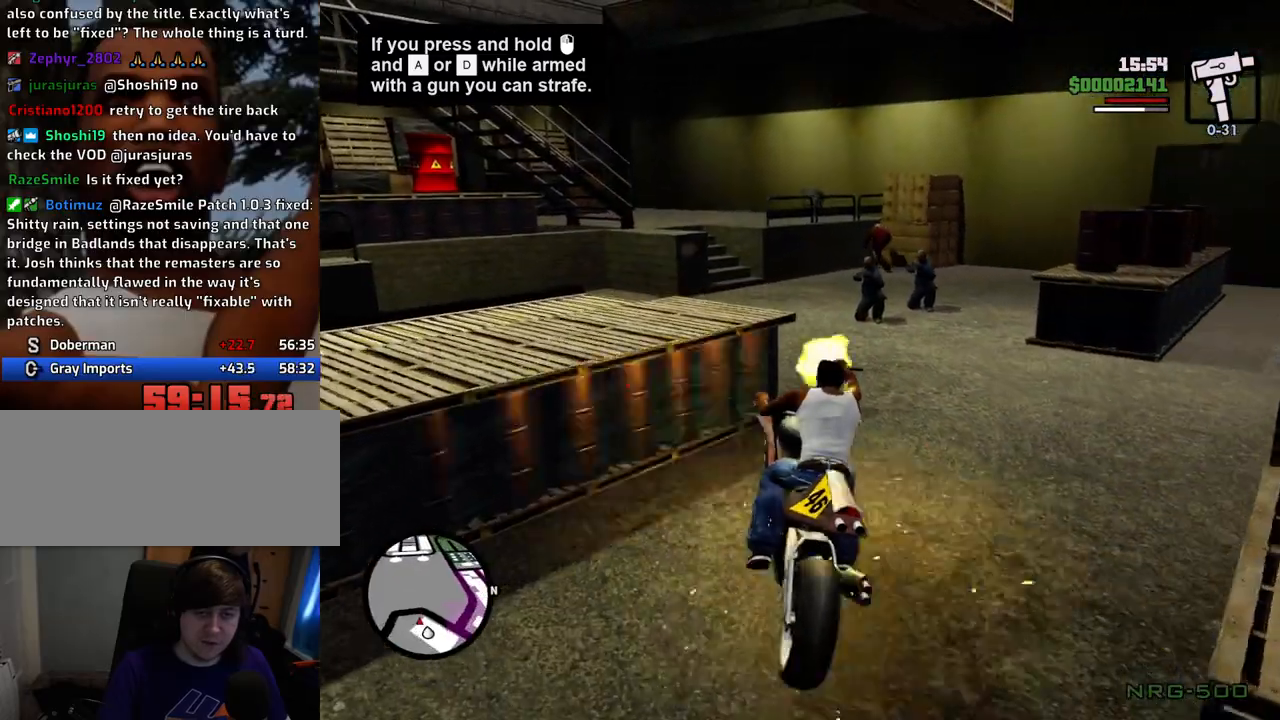
{"keys": [], "mouse": ["left"], "events": [[233, "d", "up"], [233, "w", "up"], [317, "a", "down"], [417, "a", "up"]]}
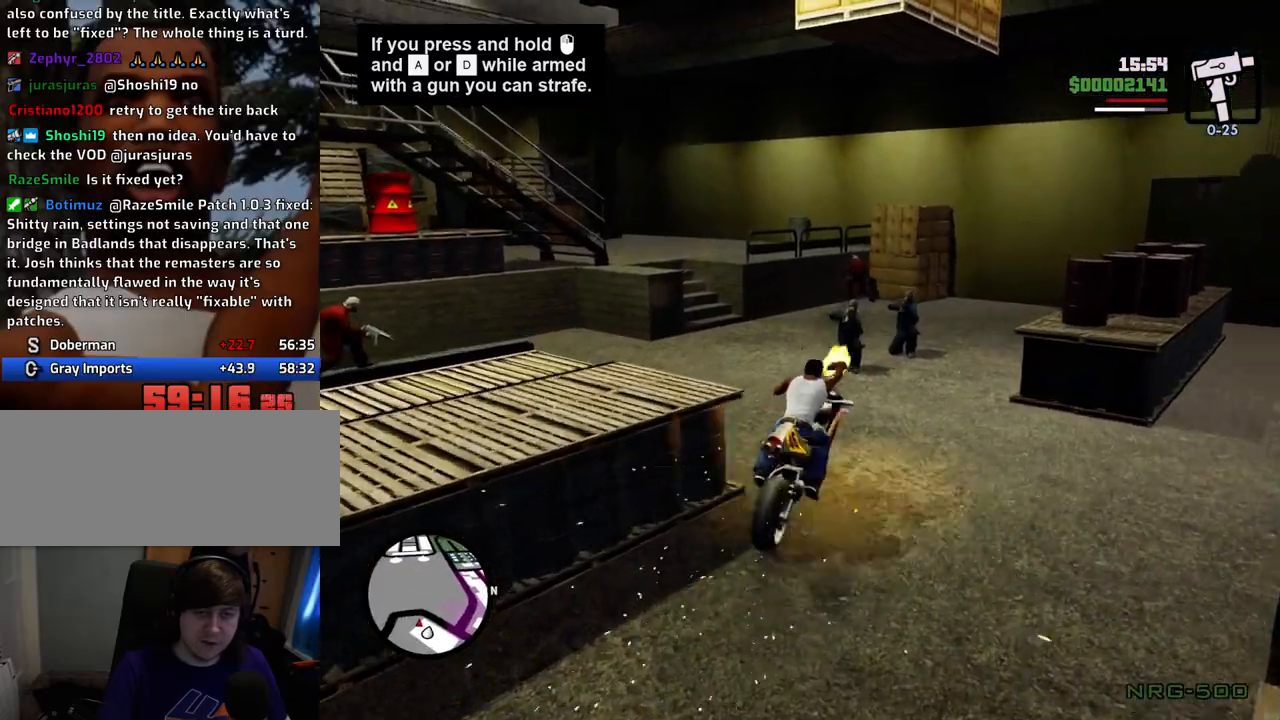
{"keys": ["w"], "mouse": ["left"], "events": [[100, "a", "down"], [284, "w", "down"], [434, "a", "up"]]}
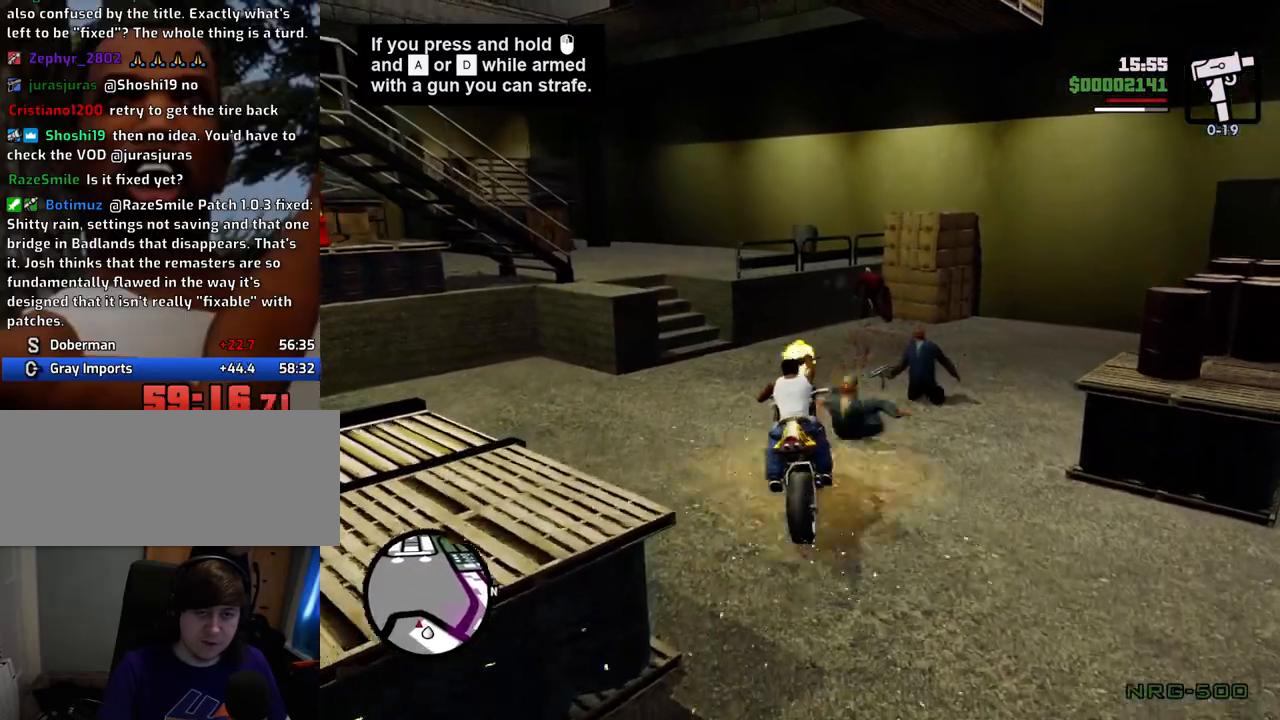
{"keys": [], "mouse": [], "events": [[67, "a", "down"], [117, "mouse_left", "up"], [117, "w", "up"], [301, "a", "up"]]}
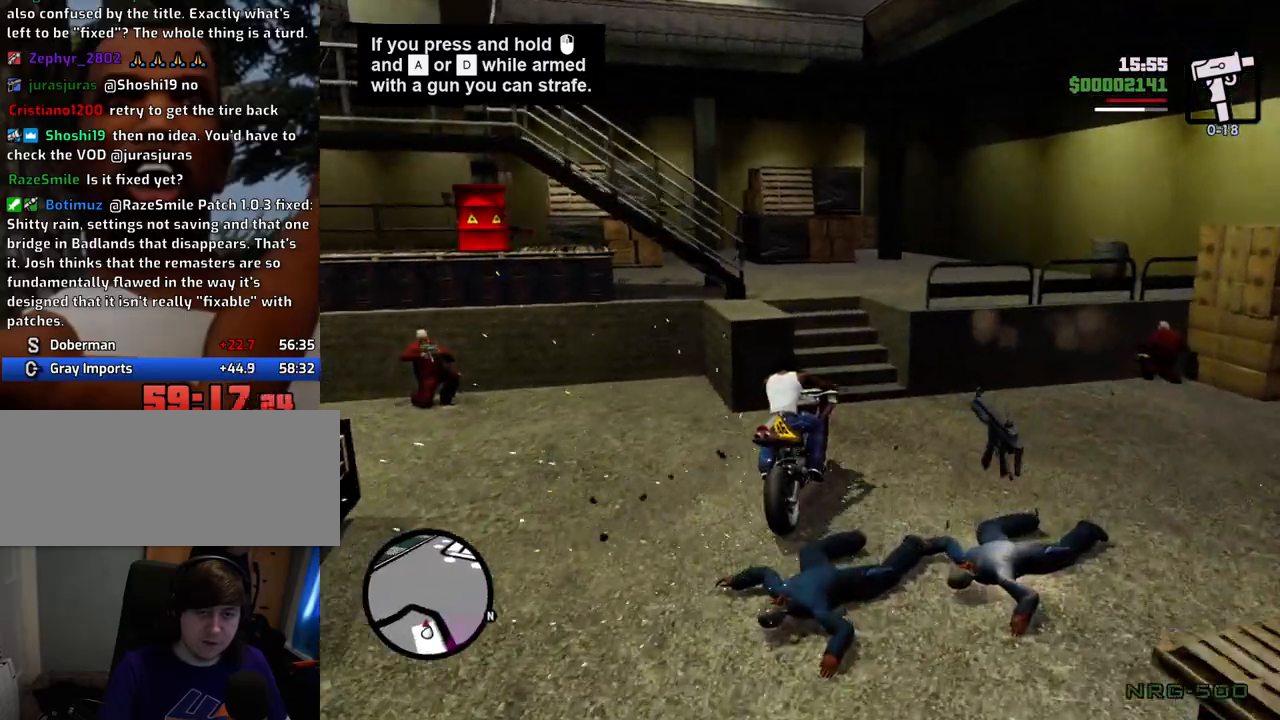
{"keys": ["5", "a", "w"], "mouse": [], "events": [[134, "w", "down"], [184, "5", "down"], [184, "a", "down"]]}
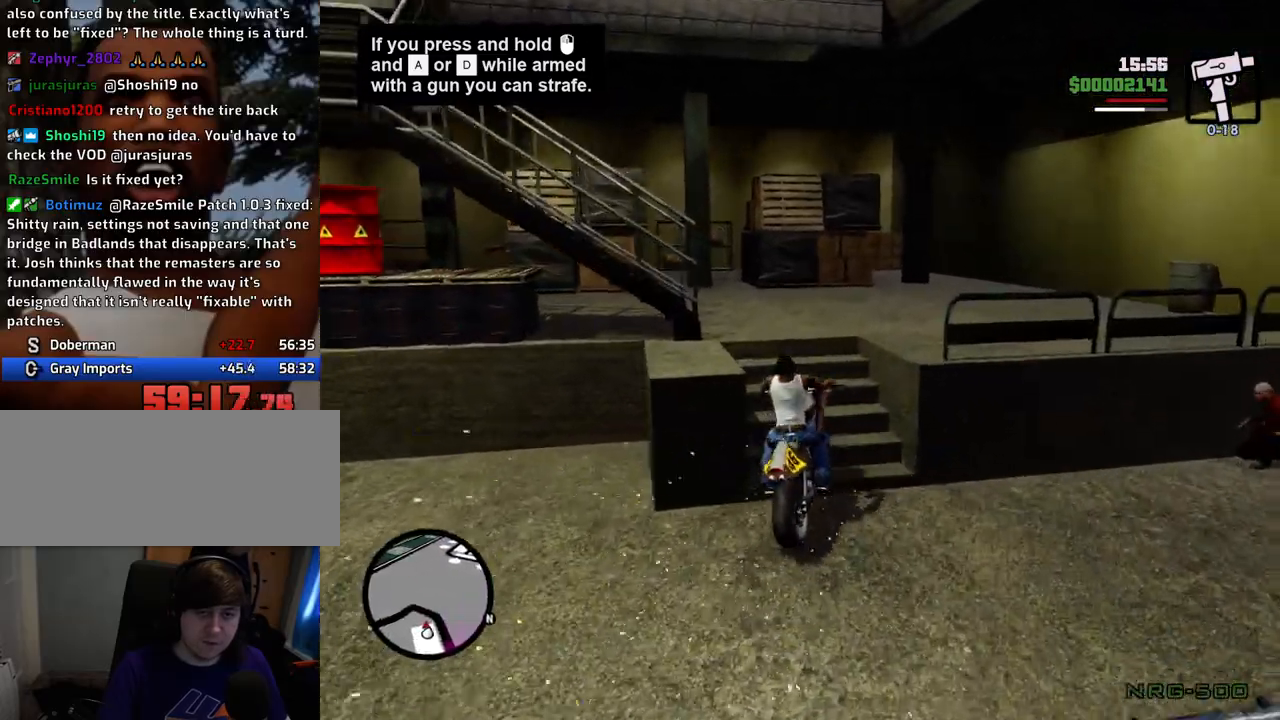
{"keys": ["5", "a"], "mouse": [], "events": [[201, "w", "up"]]}
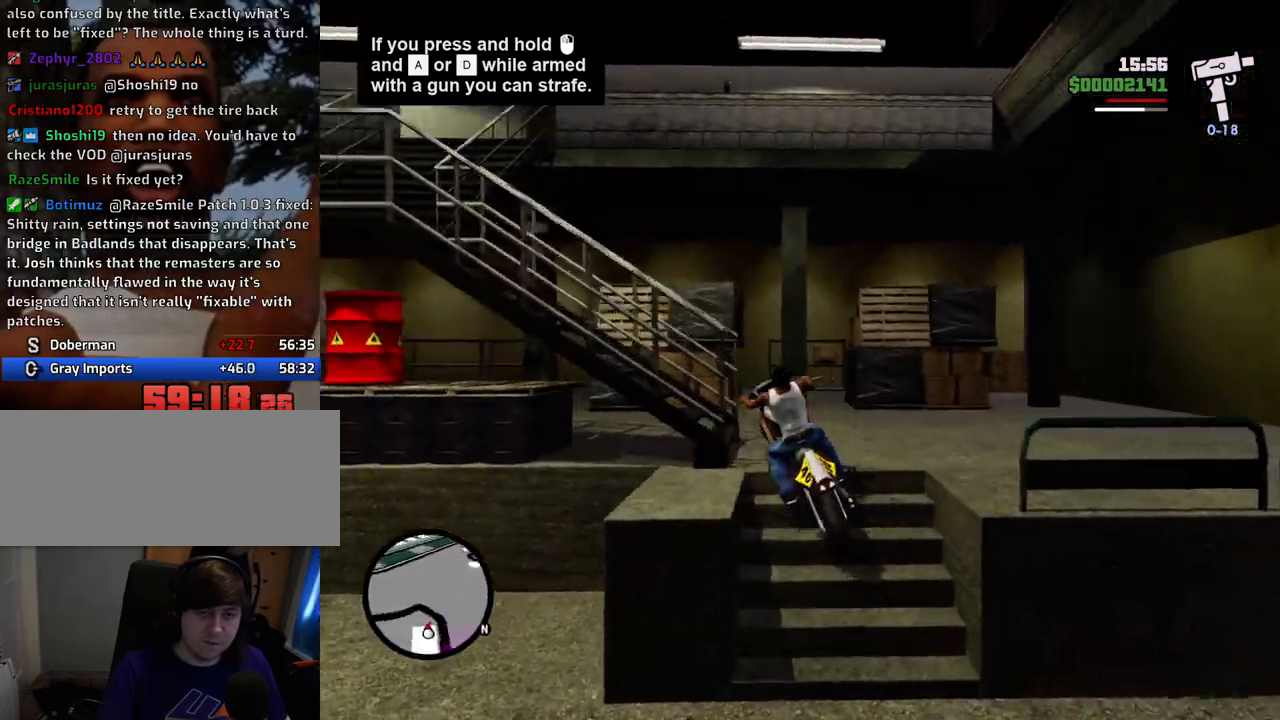
{"keys": ["a", "w"], "mouse": [], "events": [[117, "w", "down"], [451, "5", "up"]]}
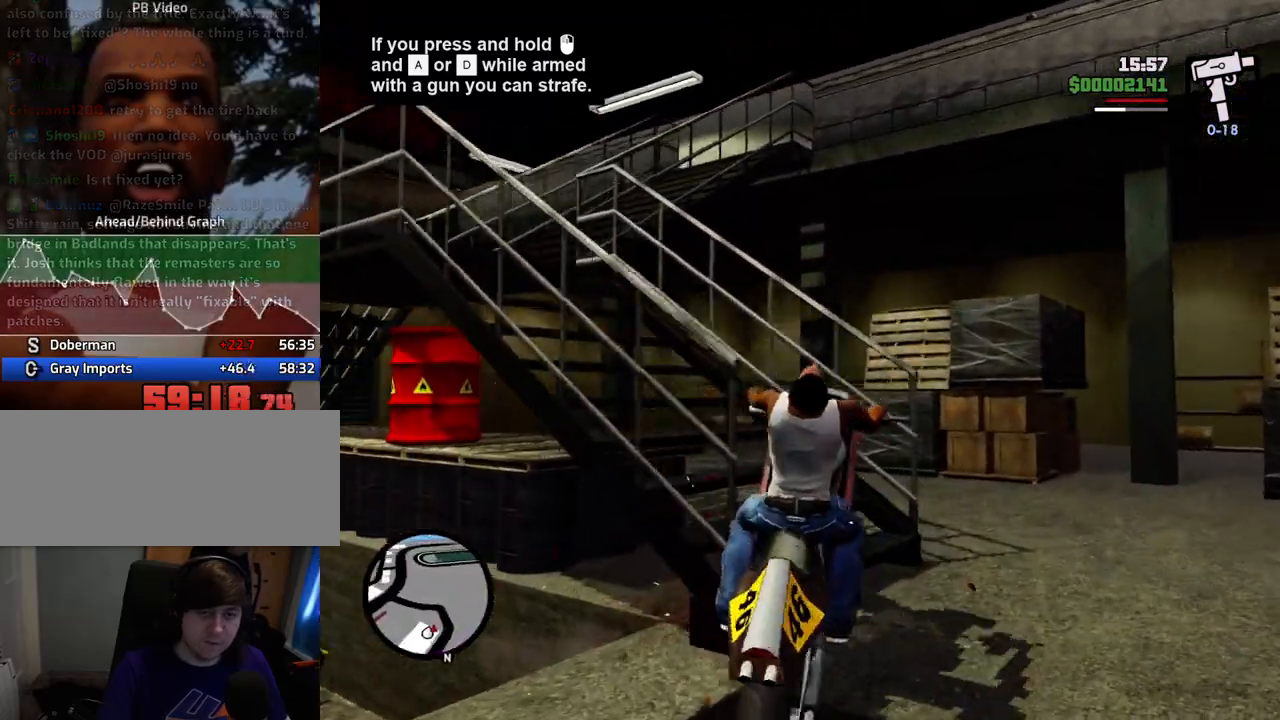
{"keys": ["d", "w"], "mouse": [], "events": [[33, "a", "up"], [367, "d", "down"]]}
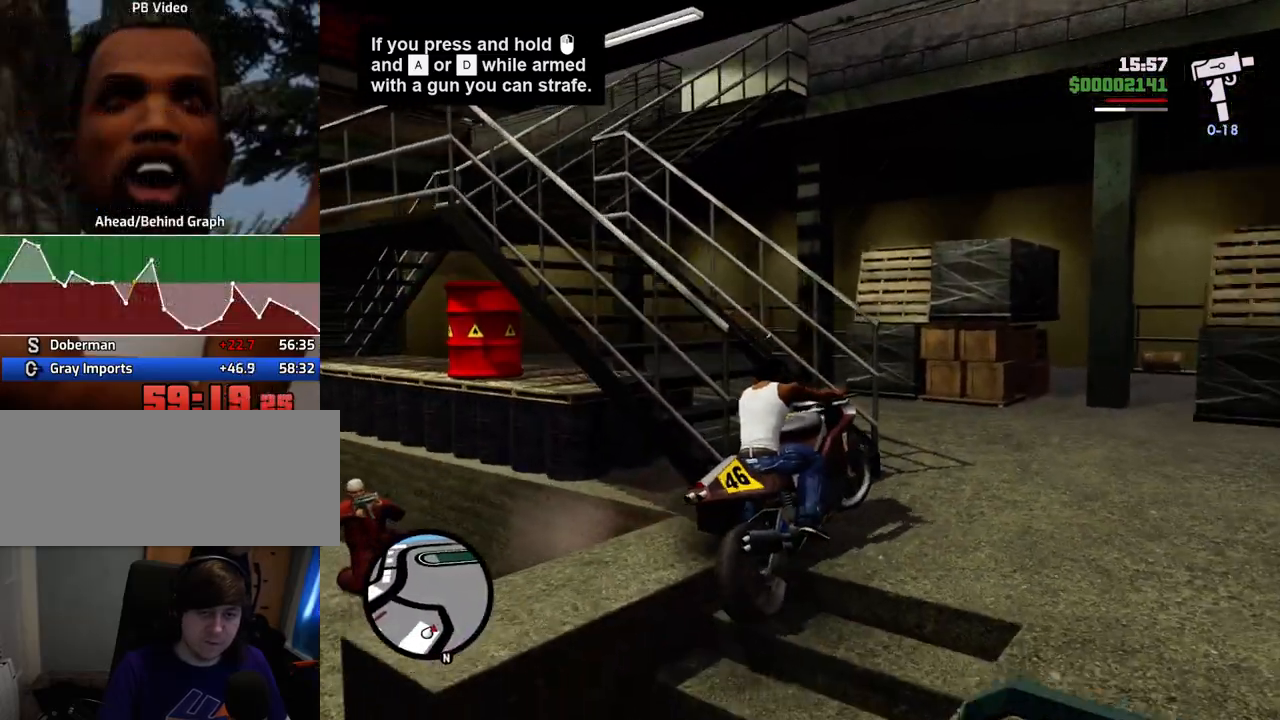
{"keys": ["d", "w"], "mouse": [], "events": []}
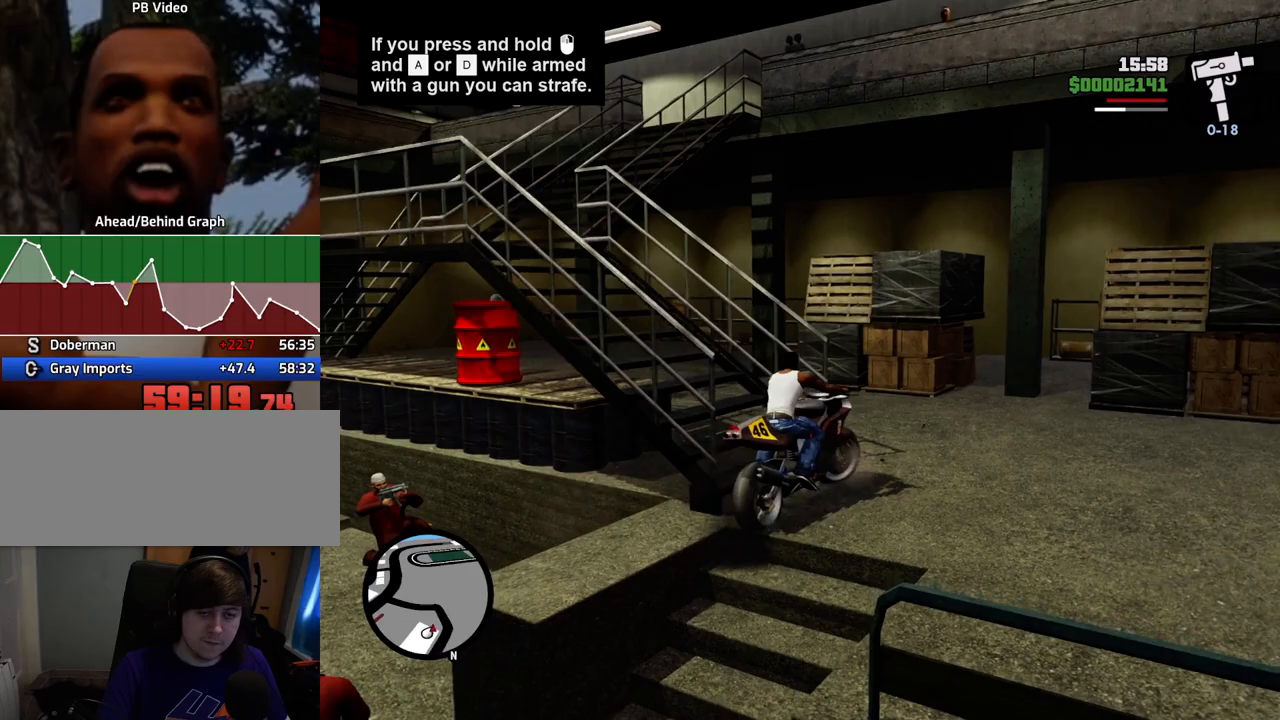
{"keys": [], "mouse": [], "events": [[67, "w", "up"], [134, "d", "up"], [184, "s", "down"], [251, "a", "down"], [251, "f", "down"], [301, "s", "up"], [351, "a", "up"], [401, "f", "up"]]}
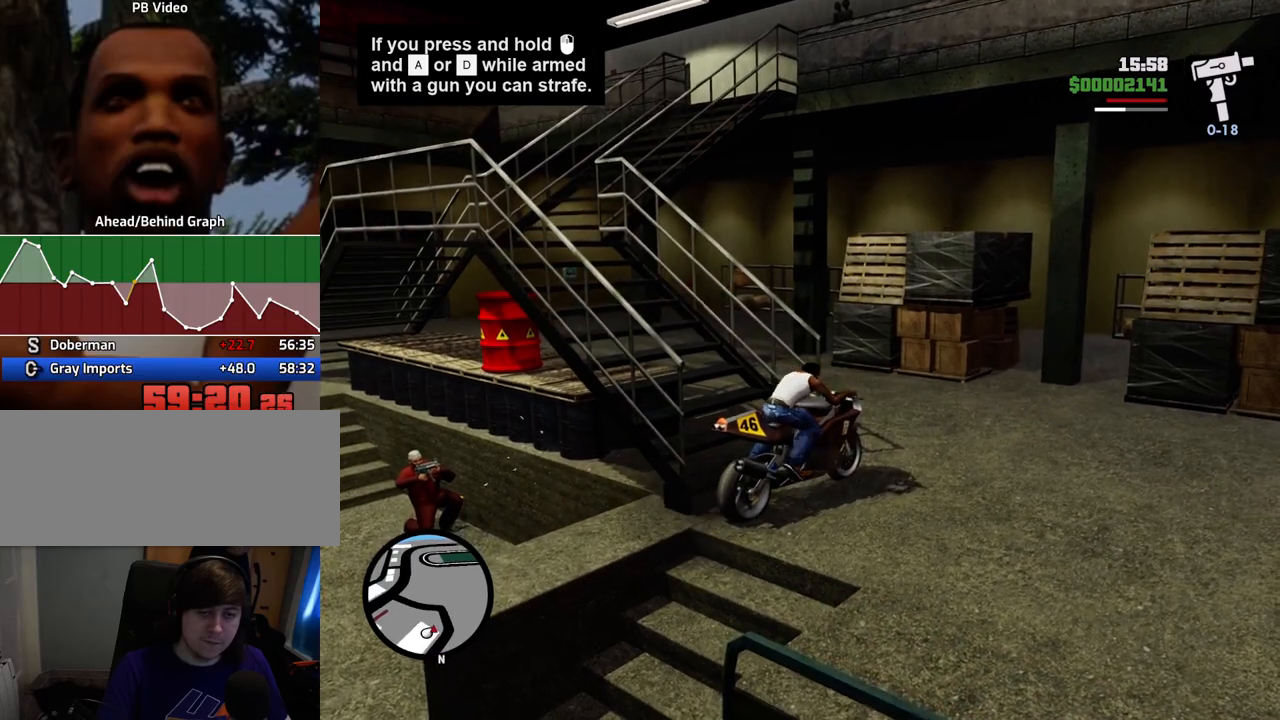
{"keys": ["w"], "mouse": [], "events": [[234, "w", "down"]]}
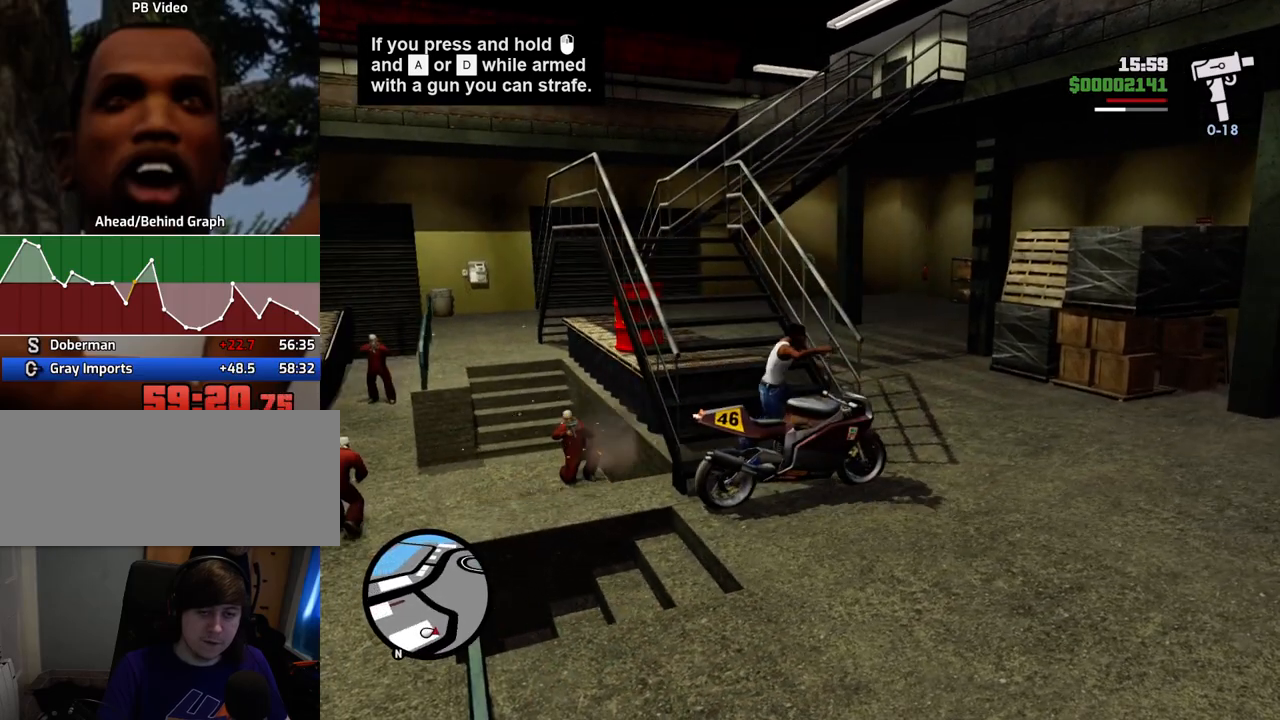
{"keys": ["space", "w"], "mouse": [], "events": [[200, "space", "down"], [250, "3", "down"], [384, "3", "up"]]}
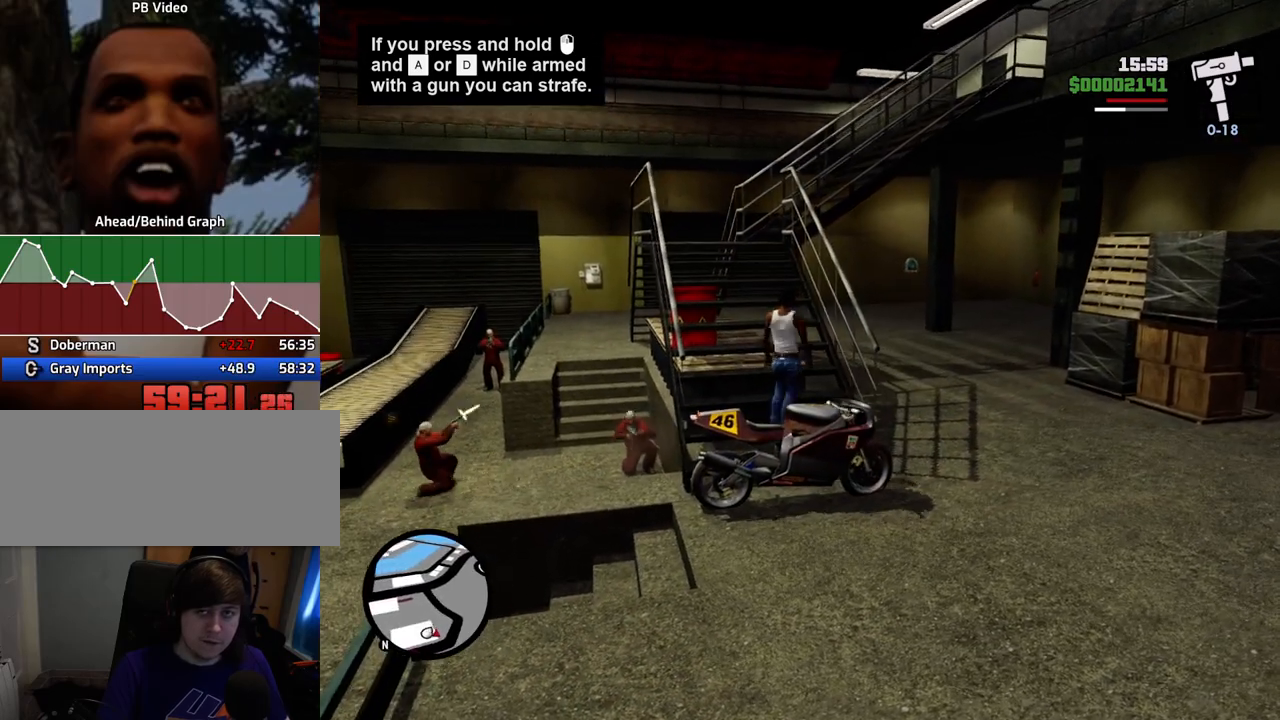
{"keys": ["a", "space", "w"], "mouse": [], "events": [[217, "2", "down"], [300, "2", "up"], [401, "a", "down"]]}
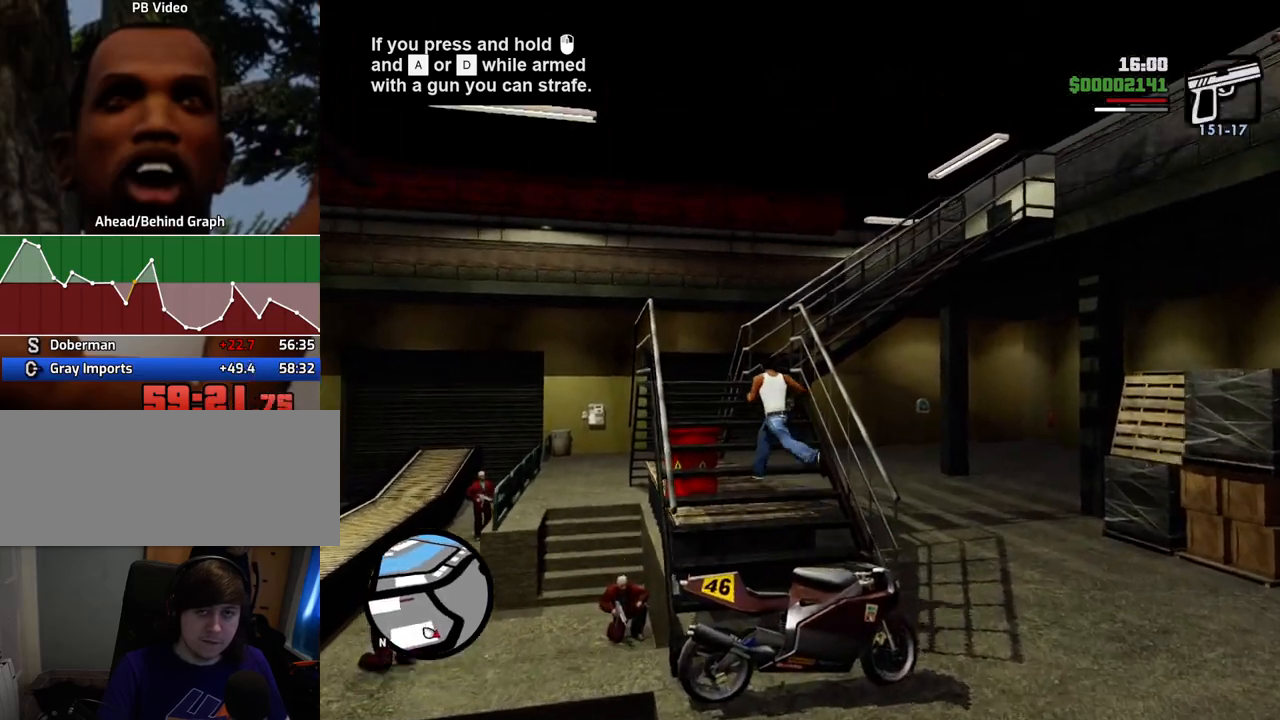
{"keys": ["w"], "mouse": ["right"], "events": [[33, "a", "up"], [33, "mouse_right", "down"], [267, "space", "up"]]}
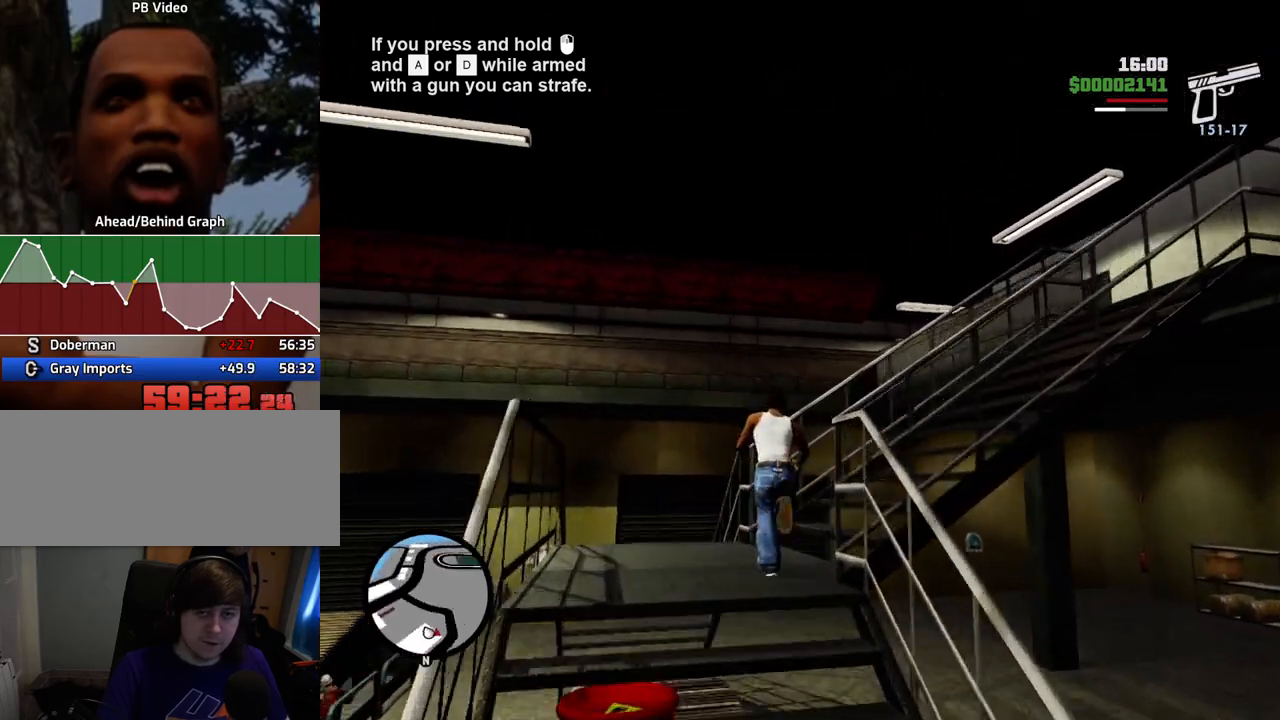
{"keys": ["w"], "mouse": ["right"], "events": []}
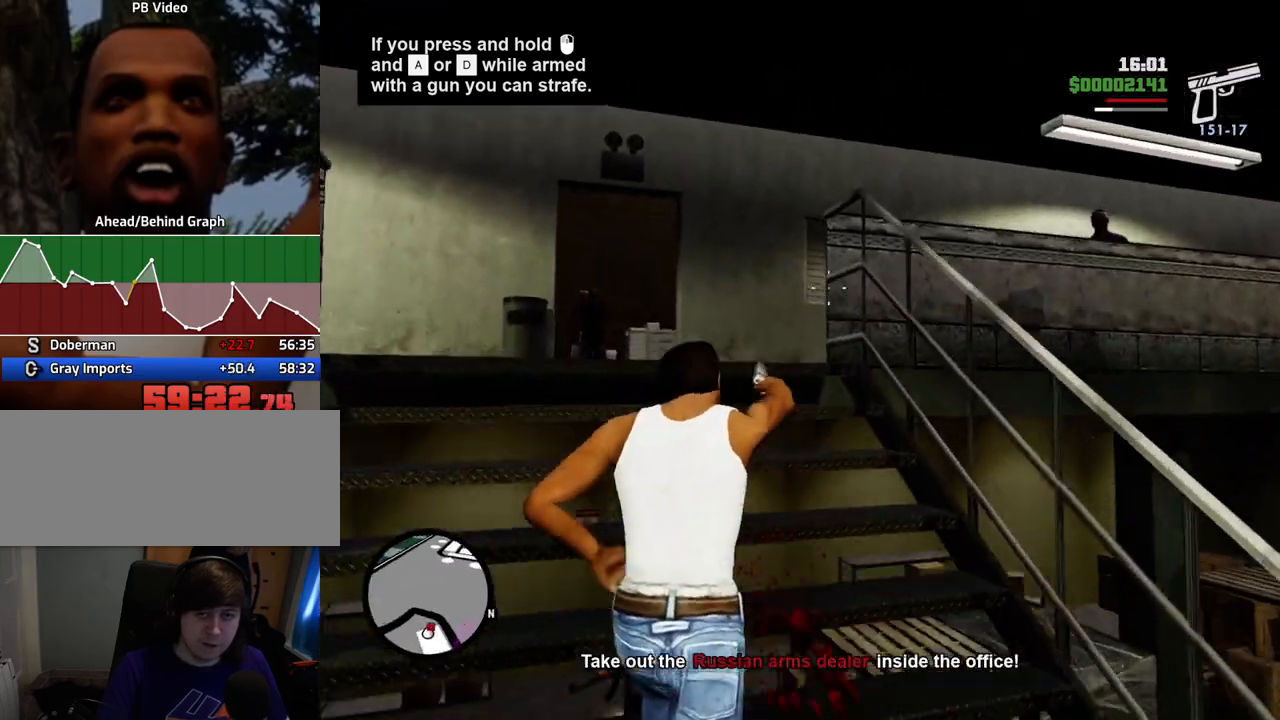
{"keys": ["w"], "mouse": ["right"], "events": []}
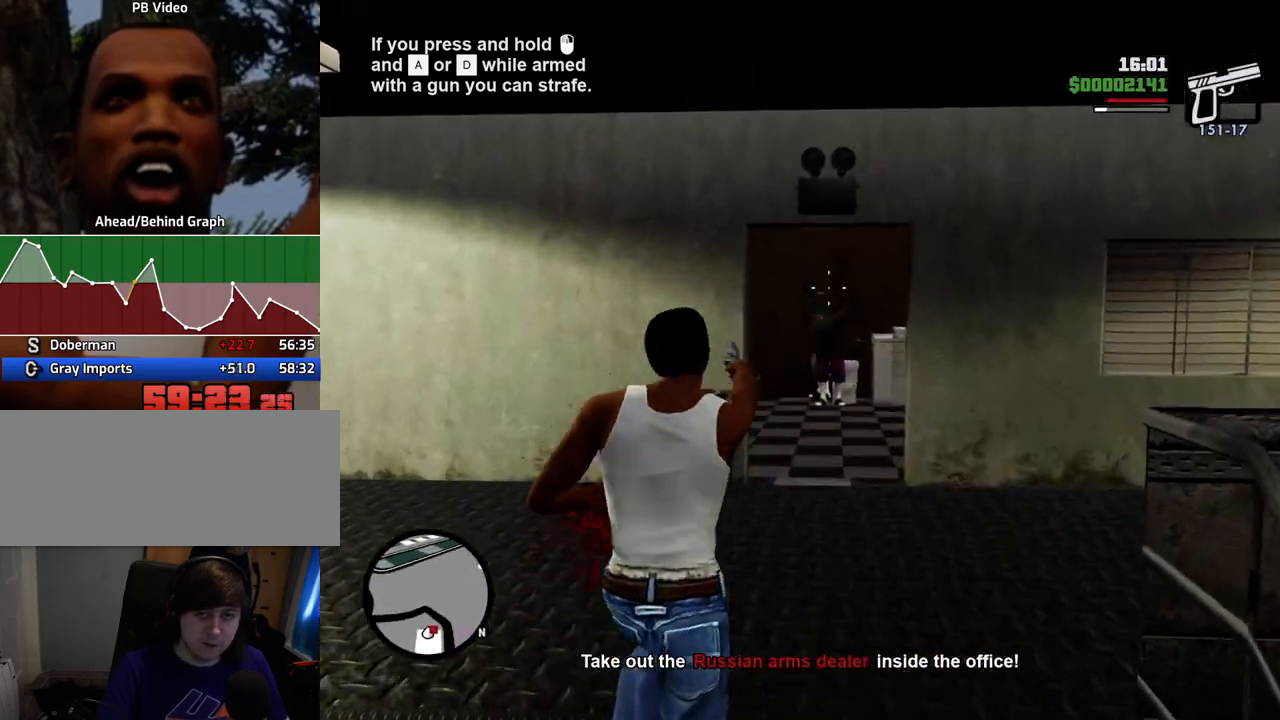
{"keys": [], "mouse": ["right"], "events": [[34, "mouse_left", "down"], [134, "mouse_left", "up"], [268, "mouse_left", "down"], [368, "w", "up"], [418, "mouse_left", "up"]]}
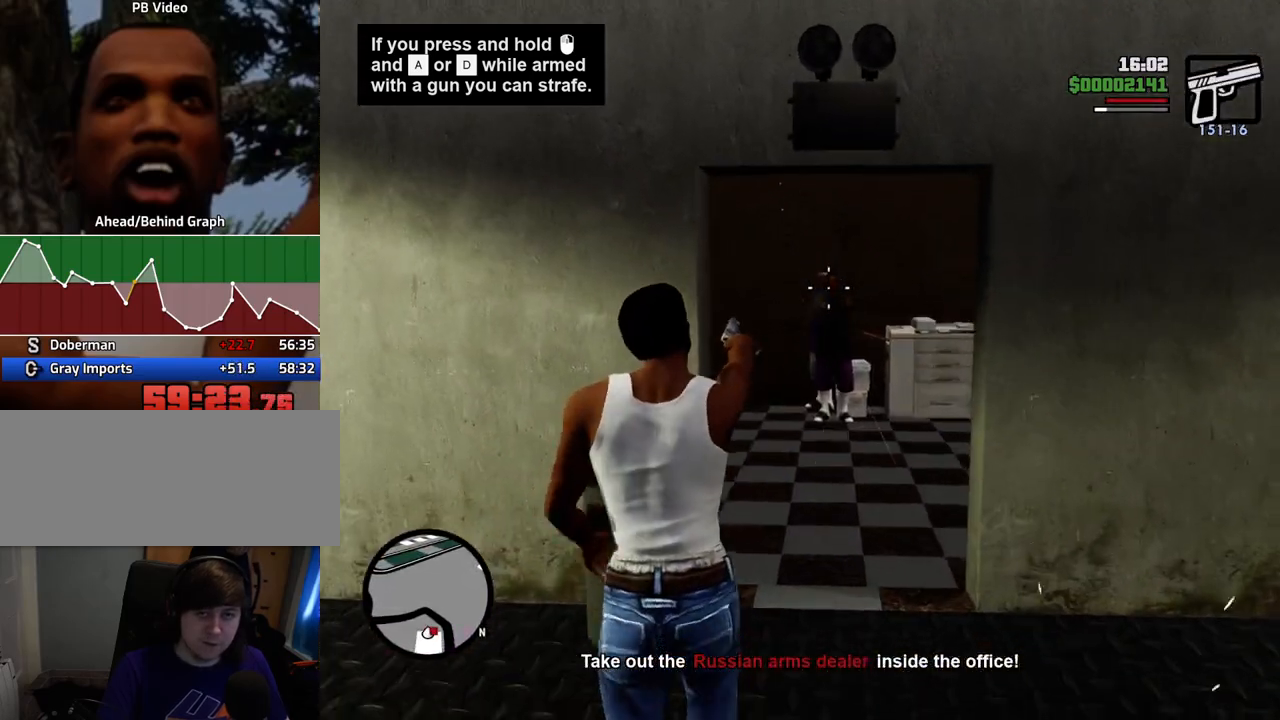
{"keys": ["w"], "mouse": ["right"], "events": [[200, "mouse_left", "down"], [200, "w", "down"], [334, "mouse_left", "up"]]}
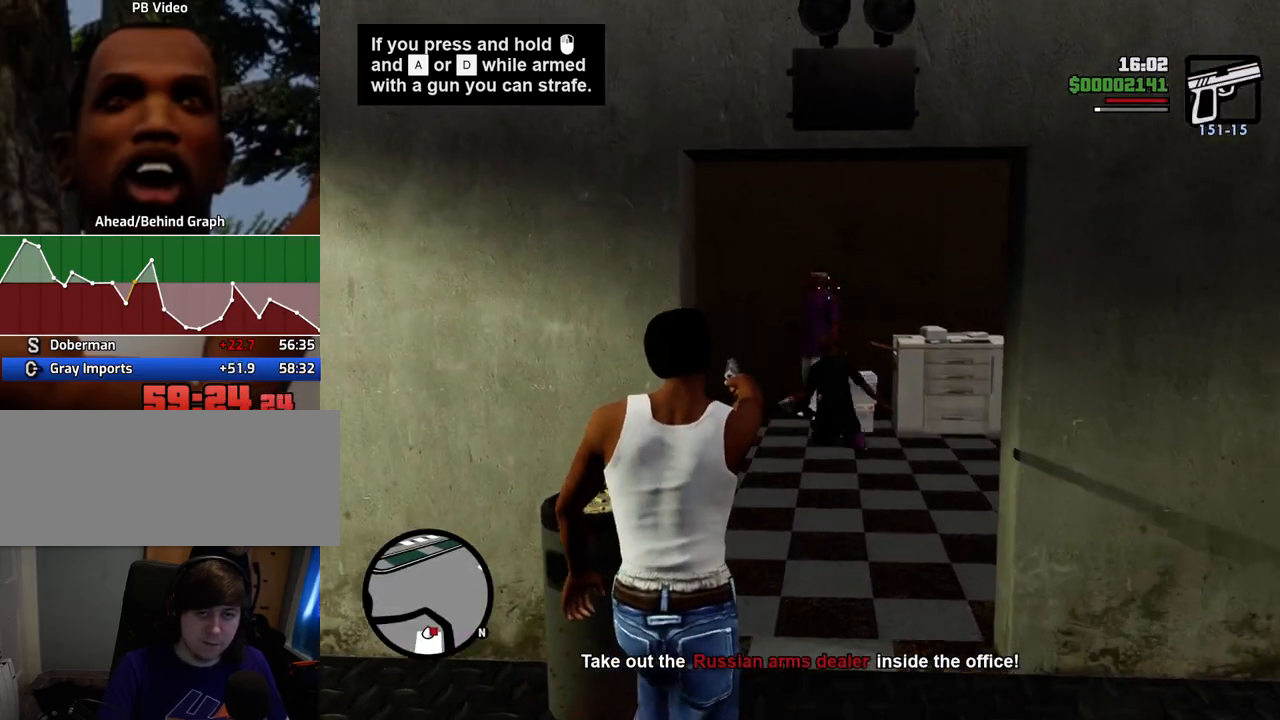
{"keys": ["w"], "mouse": ["left", "right"], "events": [[16, "w", "up"], [67, "mouse_left", "down"], [167, "mouse_left", "up"], [300, "w", "down"], [484, "mouse_left", "down"]]}
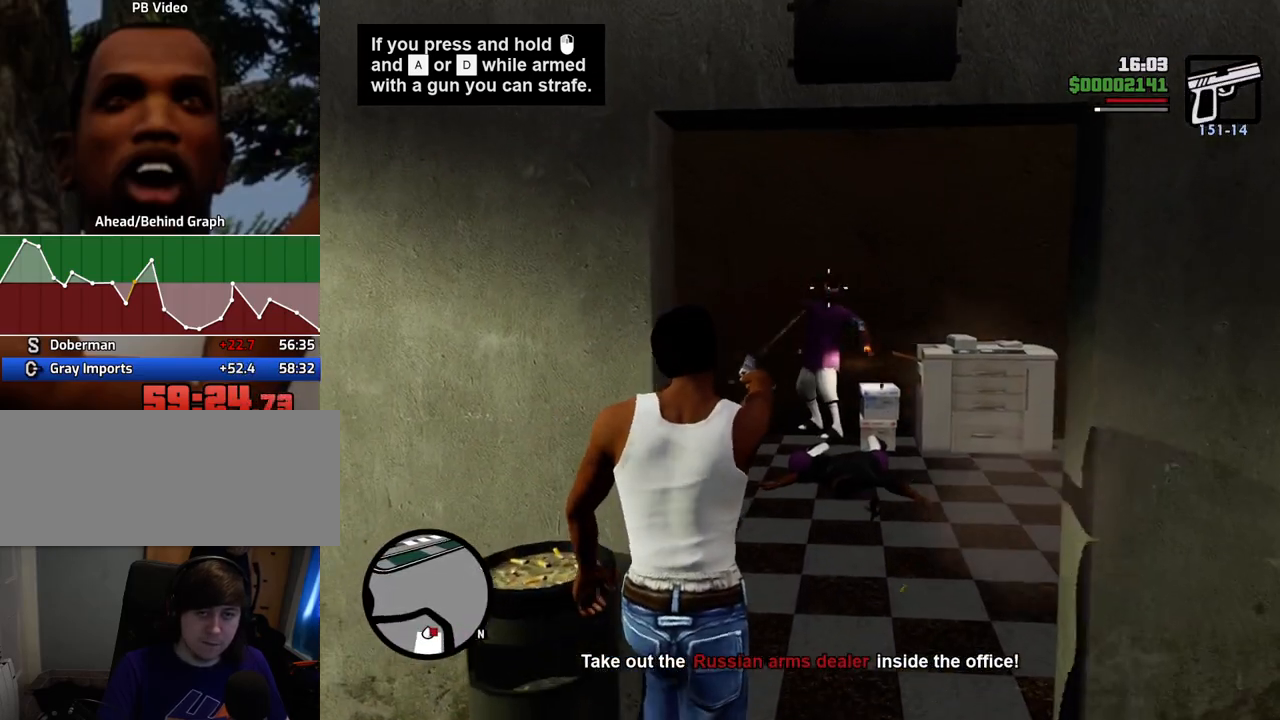
{"keys": ["a", "w"], "mouse": ["right"], "events": [[33, "w", "up"], [83, "mouse_left", "up"], [234, "w", "down"], [267, "a", "down"]]}
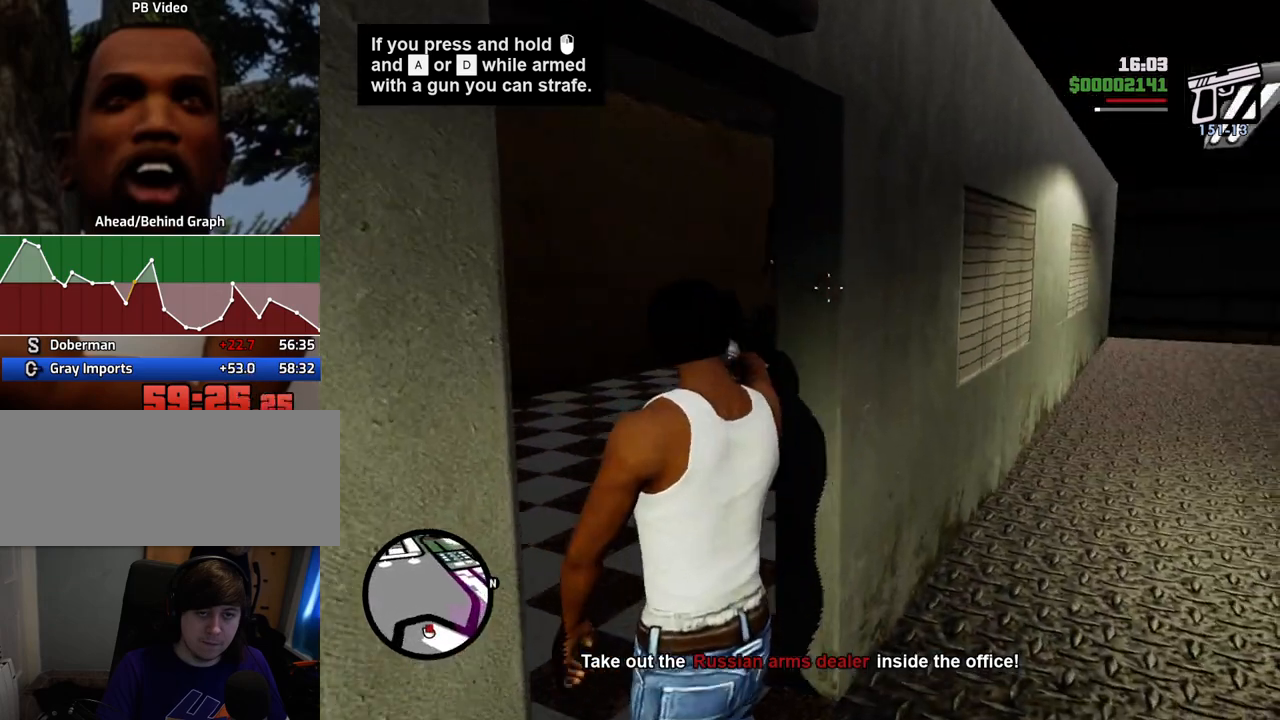
{"keys": [], "mouse": ["right"], "events": [[434, "a", "up"], [485, "w", "up"]]}
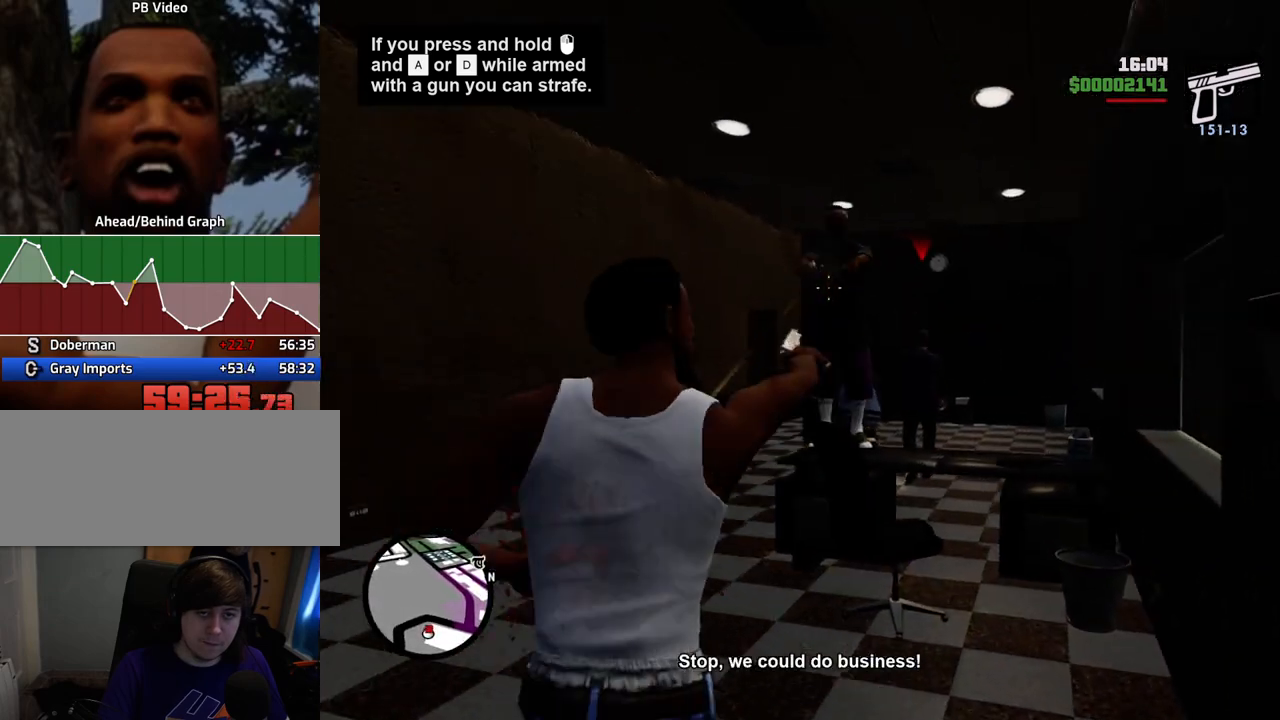
{"keys": ["w"], "mouse": ["right"], "events": [[67, "mouse_left", "down"], [217, "mouse_left", "up"], [485, "w", "down"]]}
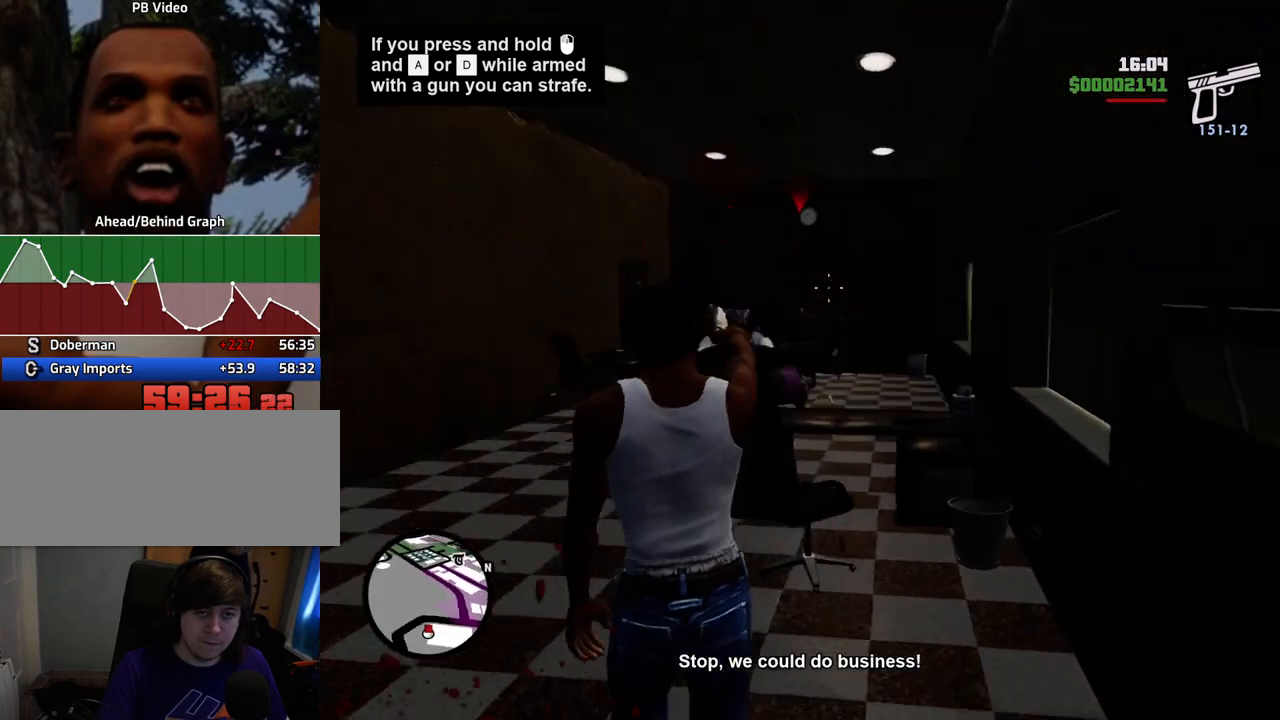
{"keys": ["w"], "mouse": ["right"], "events": [[34, "a", "down"], [134, "mouse_left", "down"], [234, "mouse_left", "up"], [468, "a", "up"]]}